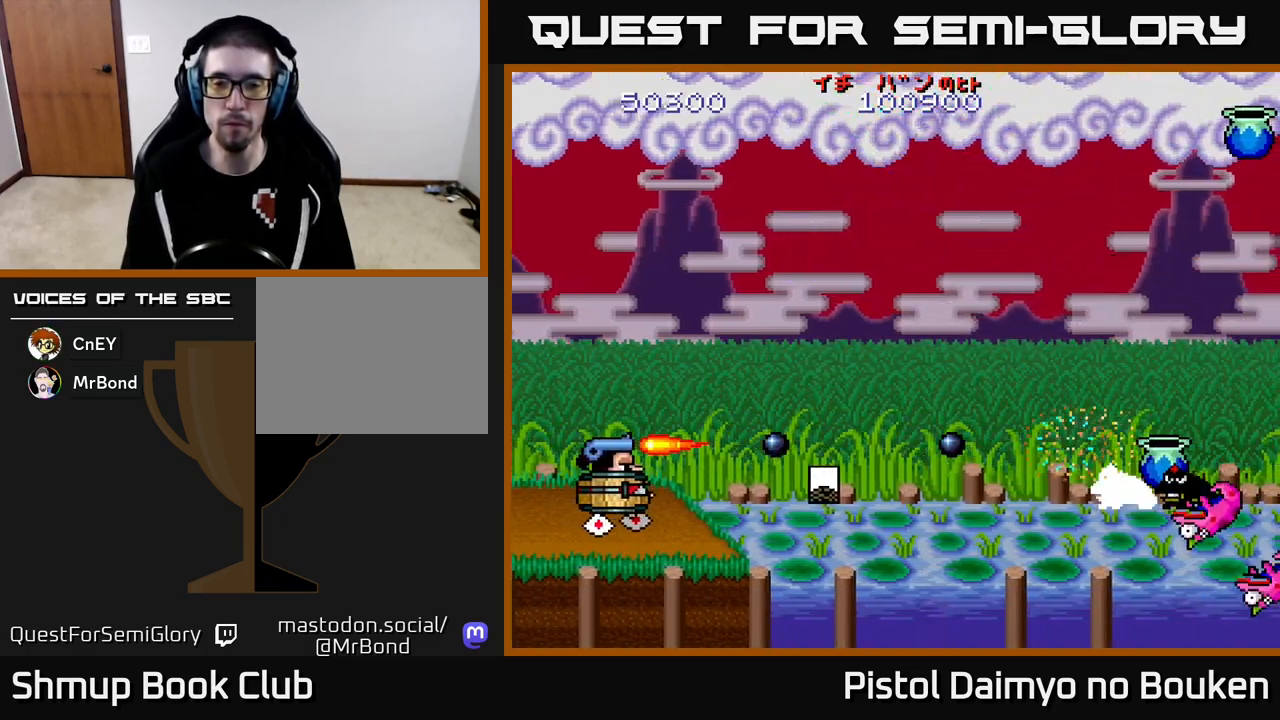
Gameplay with a controller (Xbox layout); each line is a JSON object with the inputs held at the frame after it. "events" lists button and stick changes between this image and that frame as [ms after this image, input, new state], when the widget could be followed in between. Not read: right_stick.
{"buttons": ["A"], "left_stick": "center", "events": [[33, "A", "up"], [133, "A", "down"], [217, "A", "up"], [300, "A", "down"], [400, "A", "up"], [483, "A", "down"]]}
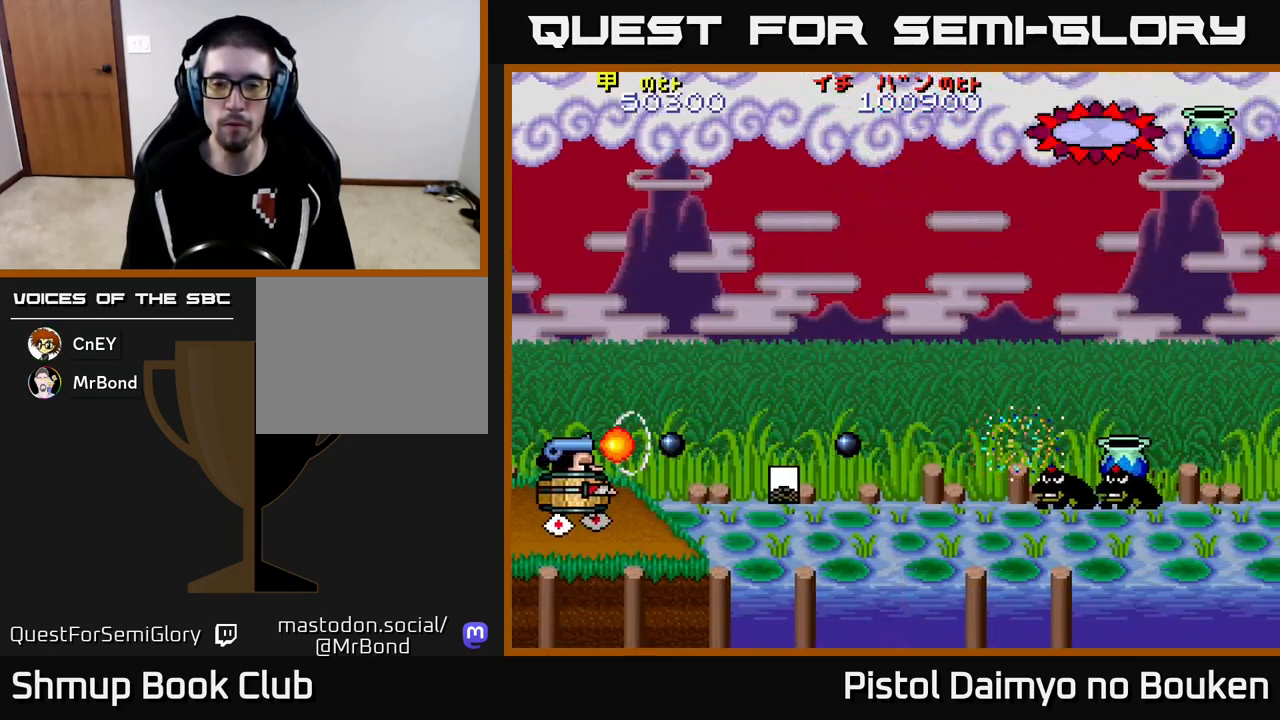
{"buttons": [], "left_stick": "center", "events": [[33, "DPAD_RIGHT", "down"], [83, "A", "up"], [167, "A", "down"], [267, "A", "up"], [333, "A", "down"], [333, "DPAD_RIGHT", "up"], [450, "A", "up"]]}
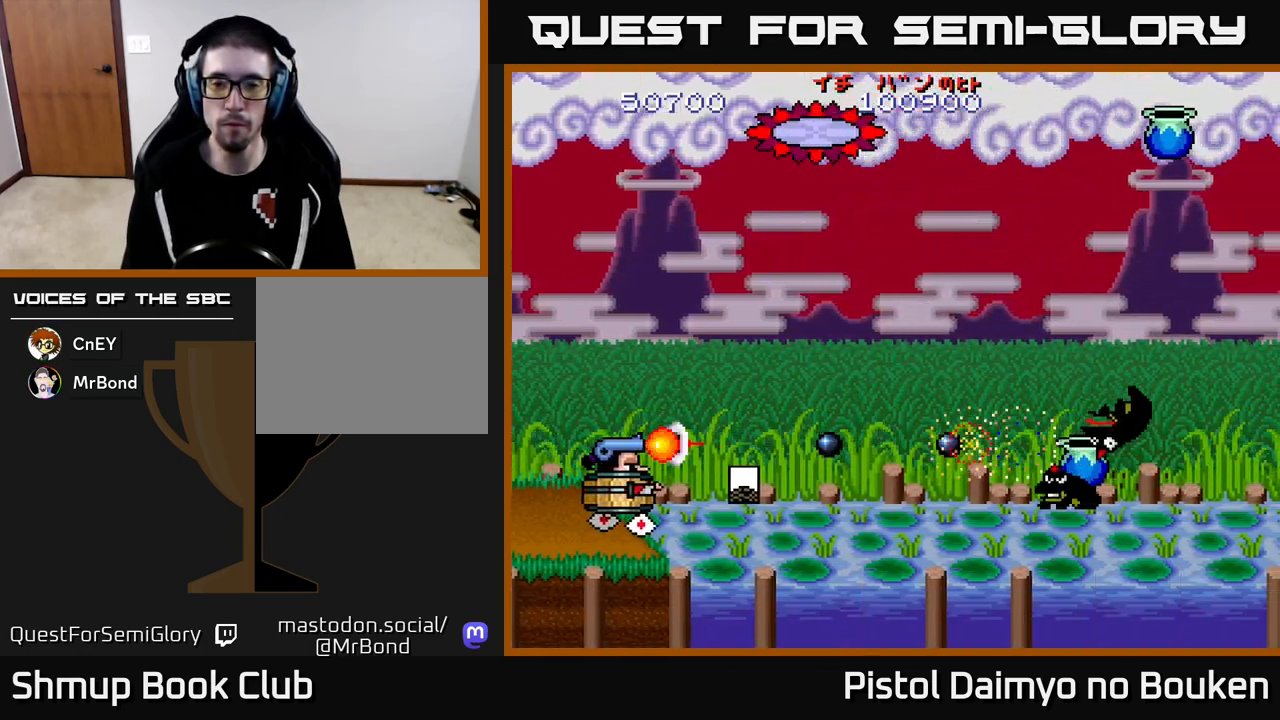
{"buttons": ["DPAD_RIGHT"], "left_stick": "center", "events": [[33, "A", "down"], [33, "DPAD_RIGHT", "down"], [100, "A", "up"], [133, "DPAD_RIGHT", "up"], [200, "A", "down"], [283, "A", "up"], [367, "A", "down"], [417, "DPAD_RIGHT", "down"], [450, "A", "up"]]}
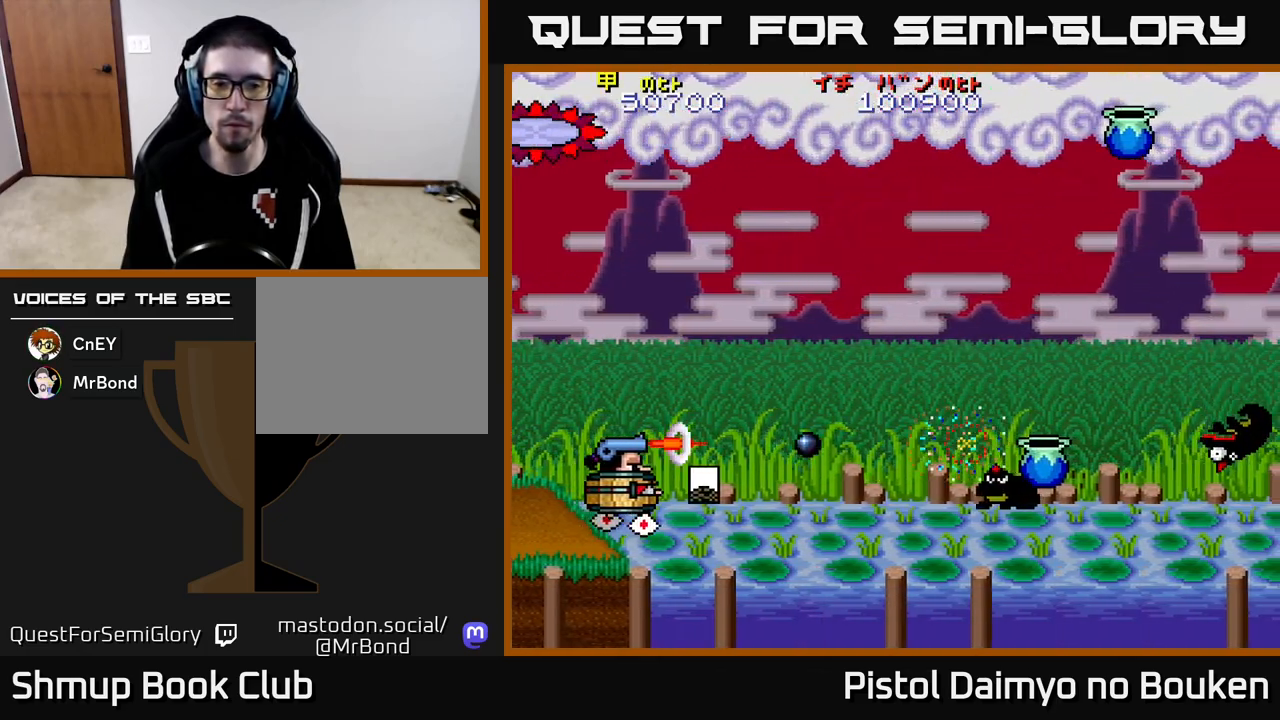
{"buttons": ["DPAD_RIGHT"], "left_stick": "center", "events": [[50, "A", "down"], [67, "DPAD_RIGHT", "up"], [133, "A", "up"], [183, "DPAD_RIGHT", "down"], [217, "A", "down"], [300, "A", "up"], [300, "DPAD_RIGHT", "up"], [400, "A", "down"], [467, "A", "up"], [467, "DPAD_RIGHT", "down"]]}
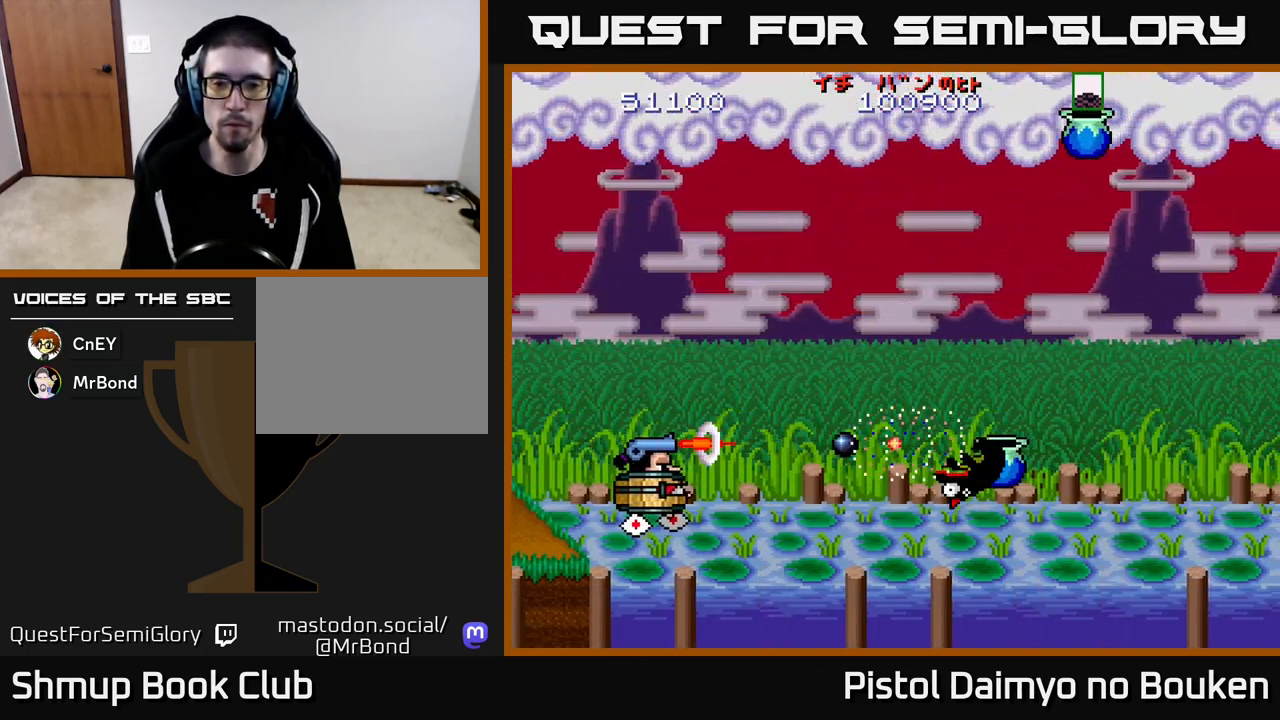
{"buttons": ["DPAD_RIGHT"], "left_stick": "center", "events": [[67, "A", "down"], [83, "DPAD_RIGHT", "up"], [133, "A", "up"], [233, "A", "down"], [233, "DPAD_RIGHT", "down"], [317, "A", "up"], [367, "DPAD_RIGHT", "up"], [400, "A", "down"], [467, "DPAD_RIGHT", "down"], [483, "A", "up"]]}
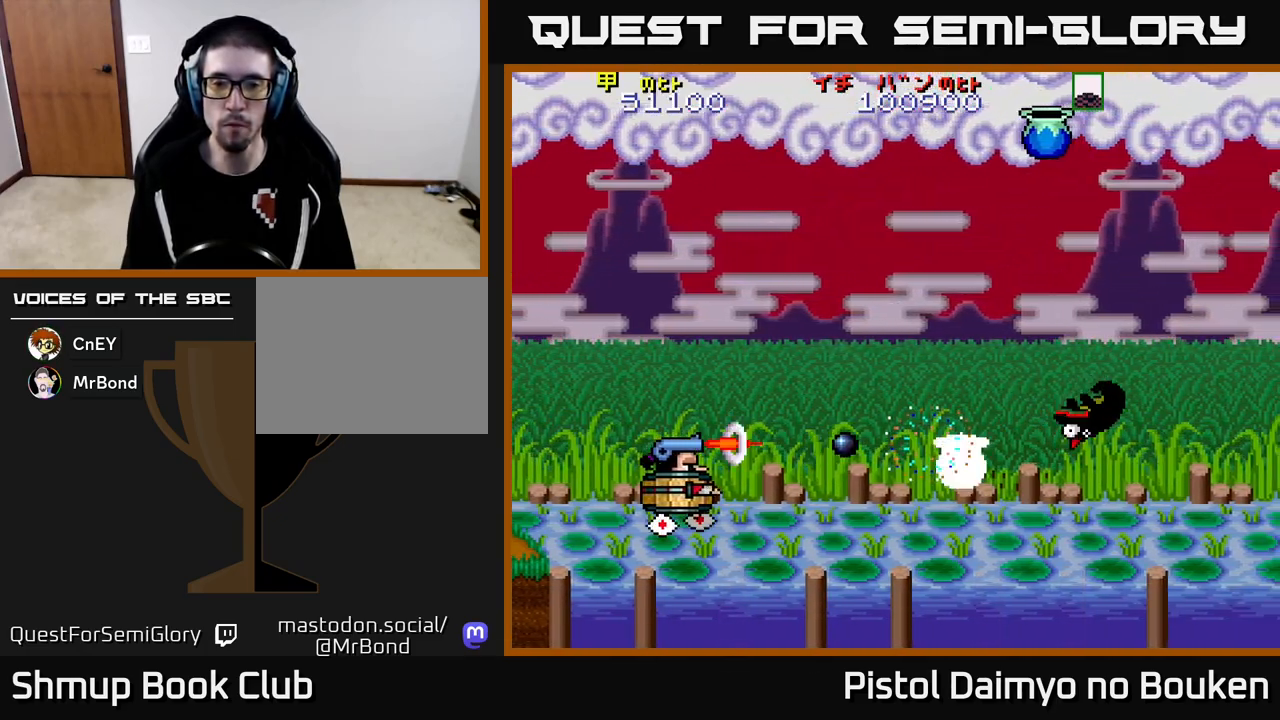
{"buttons": ["DPAD_RIGHT"], "left_stick": "center", "events": [[83, "A", "down"], [150, "A", "up"], [233, "A", "down"], [317, "A", "up"], [367, "DPAD_RIGHT", "up"], [400, "A", "down"], [483, "DPAD_RIGHT", "down"], [500, "A", "up"]]}
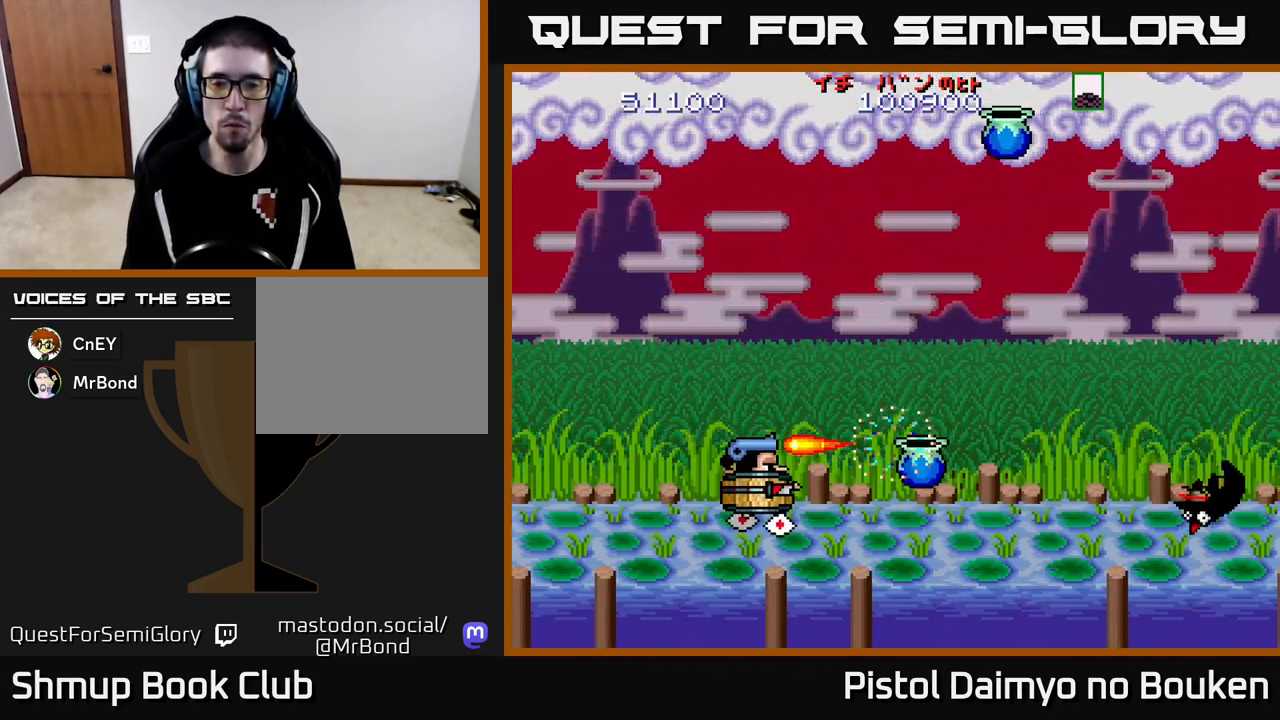
{"buttons": ["A", "DPAD_UP", "DPAD_RIGHT"], "left_stick": "center", "events": [[83, "A", "down"], [150, "A", "up"], [250, "A", "down"], [483, "DPAD_UP", "down"]]}
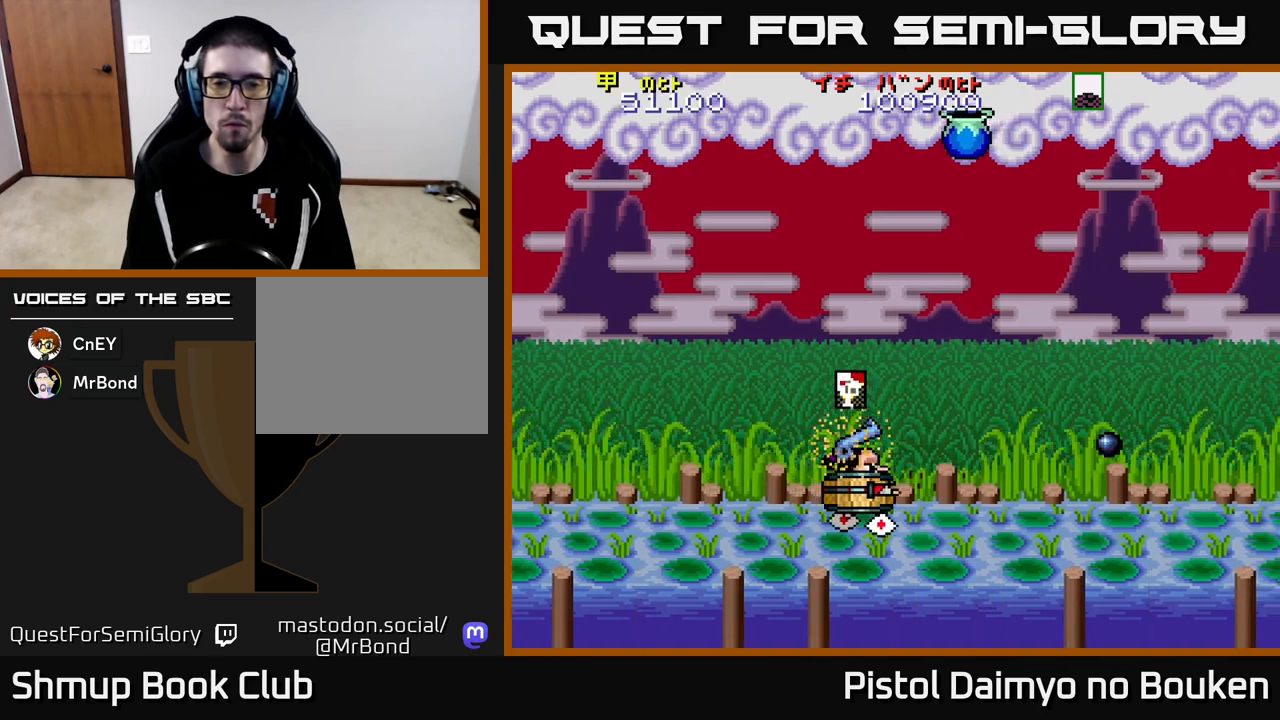
{"buttons": ["A", "DPAD_UP"], "left_stick": "center", "events": [[17, "DPAD_RIGHT", "up"], [83, "DPAD_LEFT", "down"], [233, "DPAD_LEFT", "up"]]}
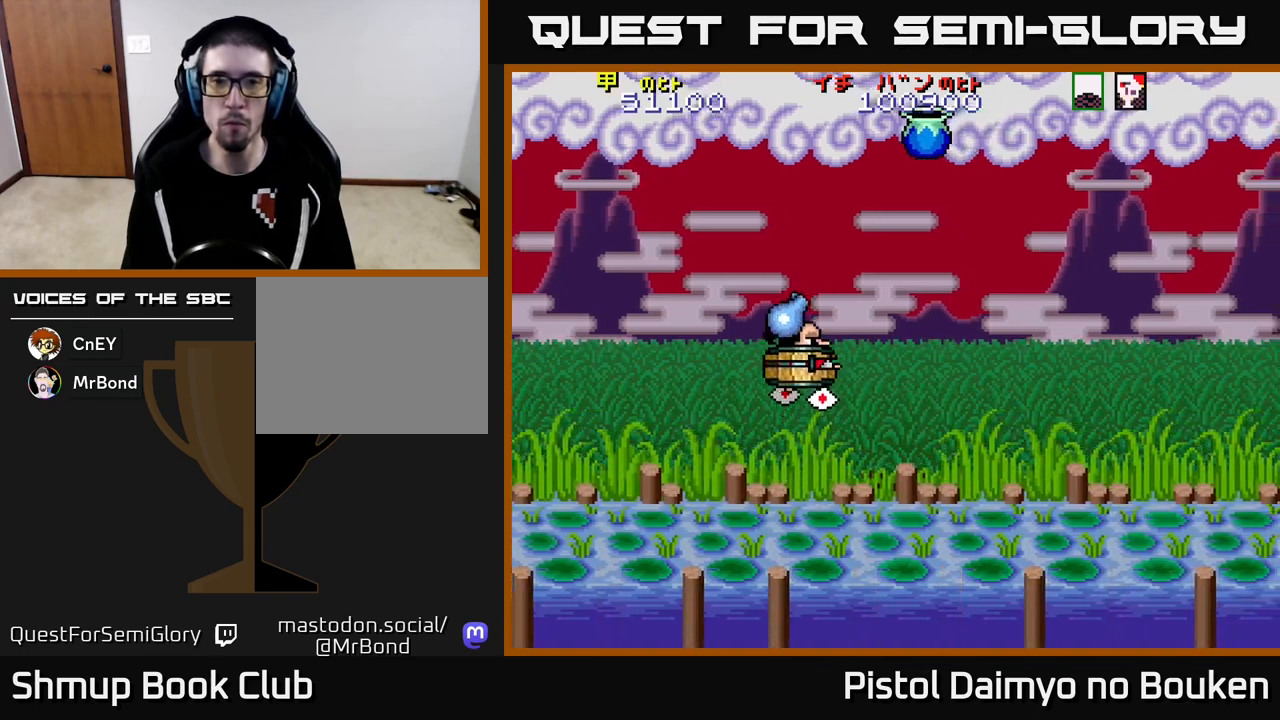
{"buttons": ["A", "DPAD_DOWN", "DPAD_RIGHT"], "left_stick": "center", "events": [[133, "DPAD_RIGHT", "down"], [233, "A", "up"], [317, "DPAD_UP", "up"], [400, "DPAD_DOWN", "down"], [500, "A", "down"]]}
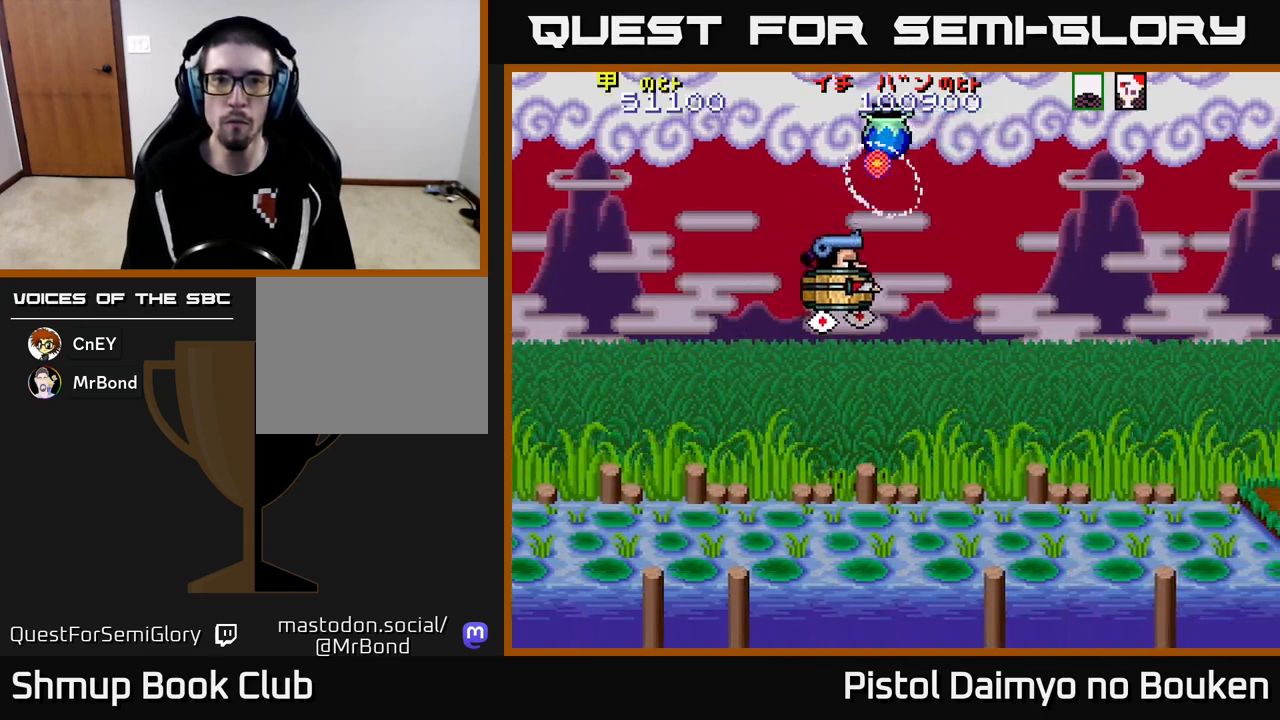
{"buttons": ["A", "DPAD_DOWN", "DPAD_RIGHT"], "left_stick": "center", "events": [[33, "DPAD_DOWN", "up"], [83, "DPAD_UP", "down"], [117, "DPAD_RIGHT", "up"], [383, "DPAD_RIGHT", "down"], [383, "DPAD_UP", "up"], [467, "DPAD_DOWN", "down"]]}
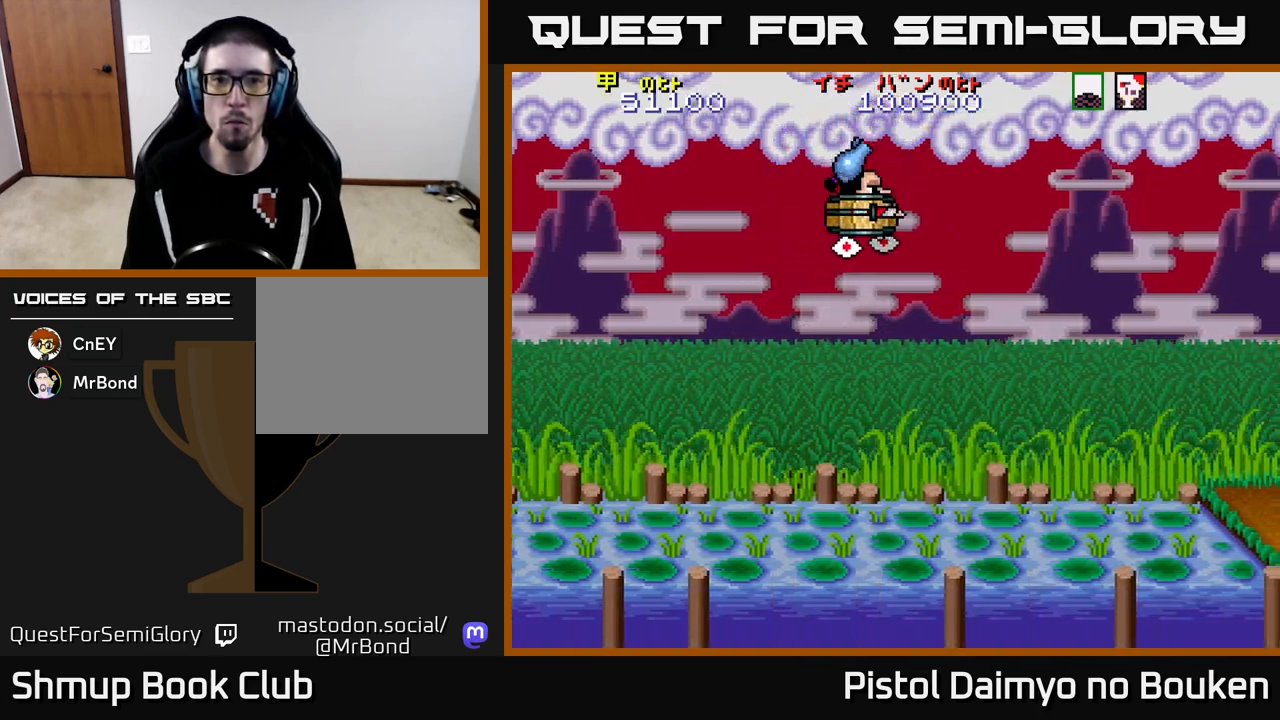
{"buttons": ["A", "DPAD_RIGHT"], "left_stick": "center", "events": [[33, "DPAD_RIGHT", "up"], [133, "DPAD_RIGHT", "down"], [183, "DPAD_DOWN", "up"], [267, "DPAD_RIGHT", "up"], [450, "DPAD_RIGHT", "down"]]}
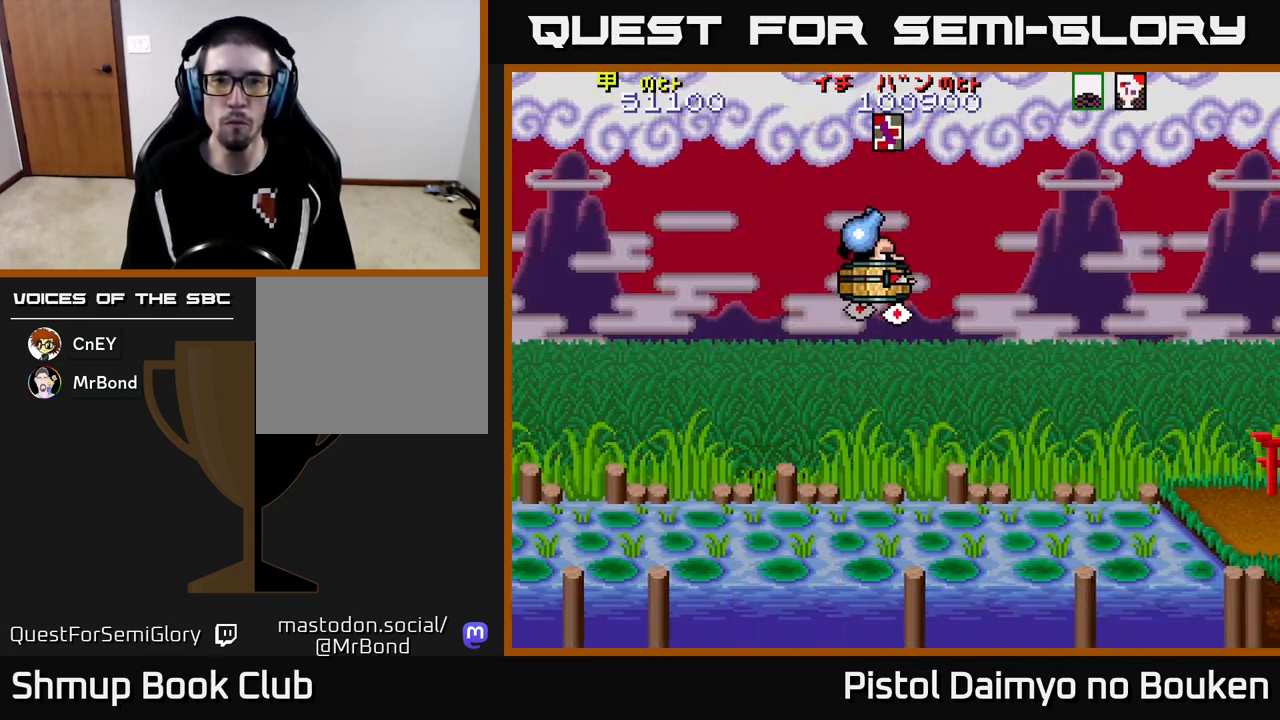
{"buttons": ["A", "DPAD_DOWN", "DPAD_RIGHT"], "left_stick": "center", "events": [[67, "DPAD_RIGHT", "up"], [67, "DPAD_UP", "down"], [200, "DPAD_UP", "up"], [233, "DPAD_RIGHT", "down"], [250, "DPAD_DOWN", "down"]]}
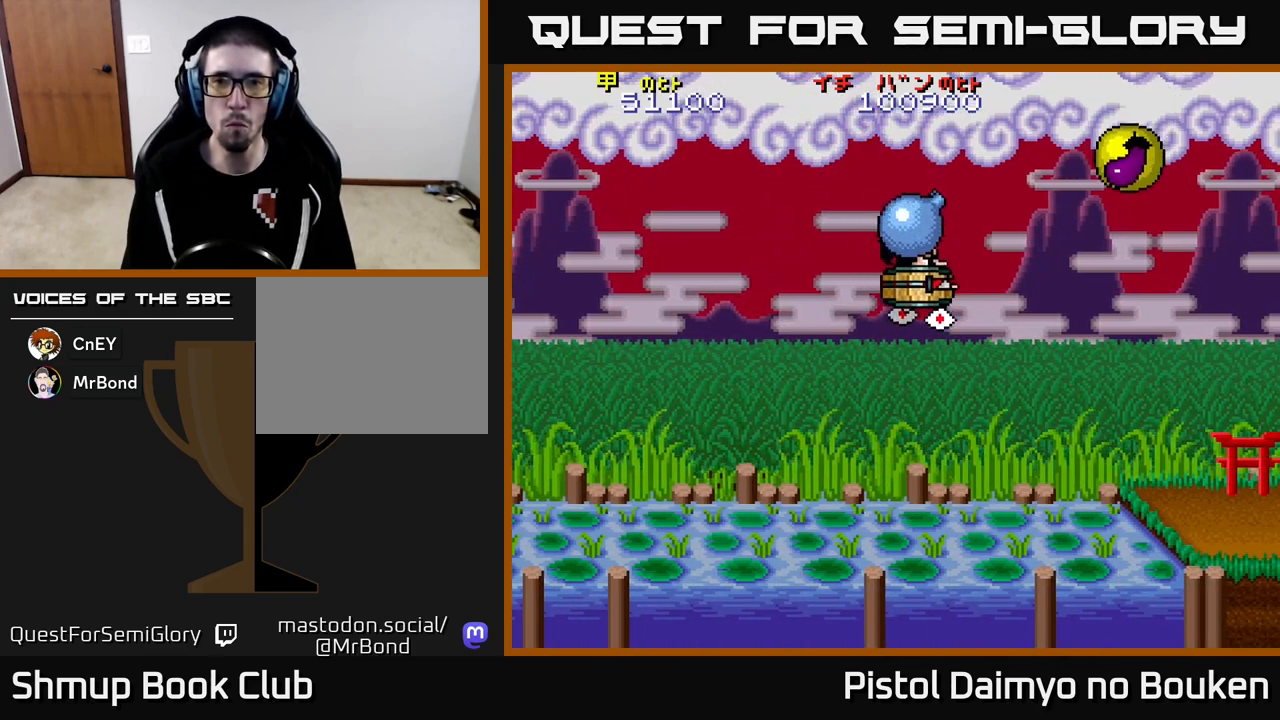
{"buttons": ["A", "DPAD_DOWN", "DPAD_RIGHT"], "left_stick": "center", "events": [[367, "DPAD_DOWN", "up"], [467, "DPAD_DOWN", "down"]]}
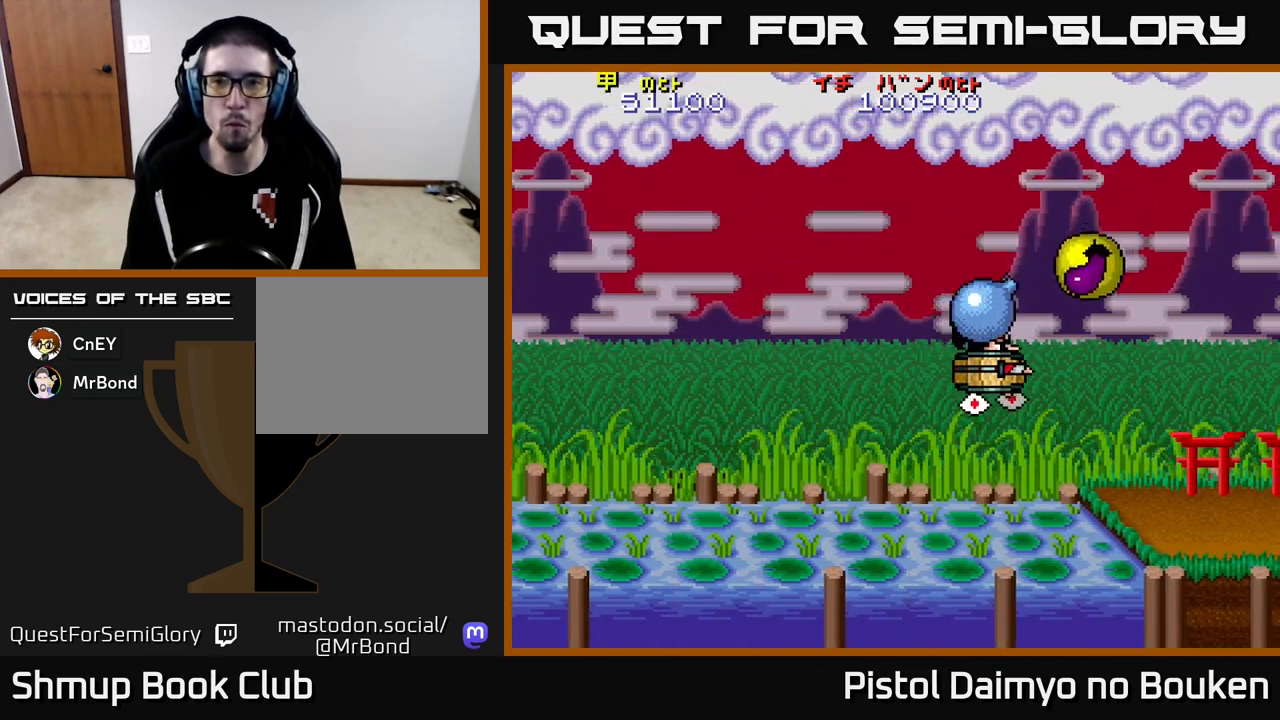
{"buttons": ["A", "DPAD_UP", "DPAD_LEFT"], "left_stick": "center", "events": [[67, "DPAD_DOWN", "up"], [117, "A", "up"], [333, "A", "down"], [333, "DPAD_RIGHT", "up"], [333, "DPAD_UP", "down"], [417, "A", "up"], [467, "DPAD_LEFT", "down"], [500, "A", "down"]]}
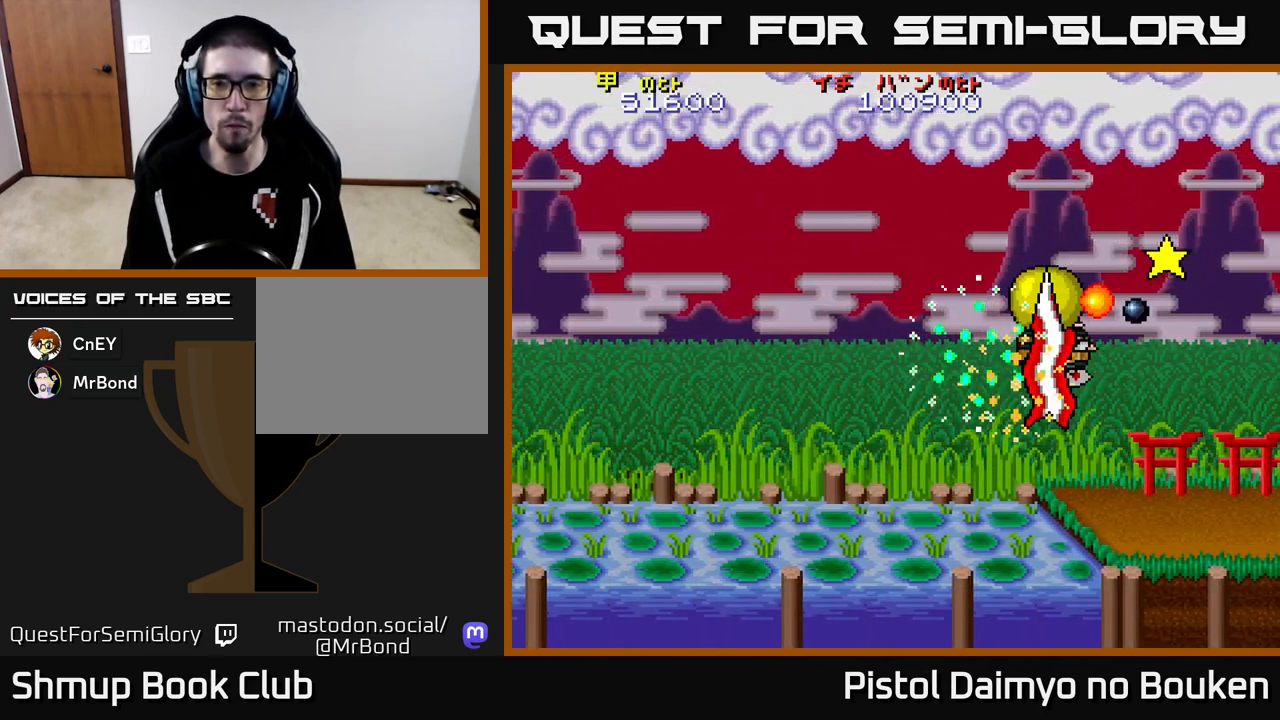
{"buttons": ["A", "DPAD_DOWN", "DPAD_LEFT"], "left_stick": "center", "events": [[33, "DPAD_UP", "up"], [150, "DPAD_DOWN", "down"]]}
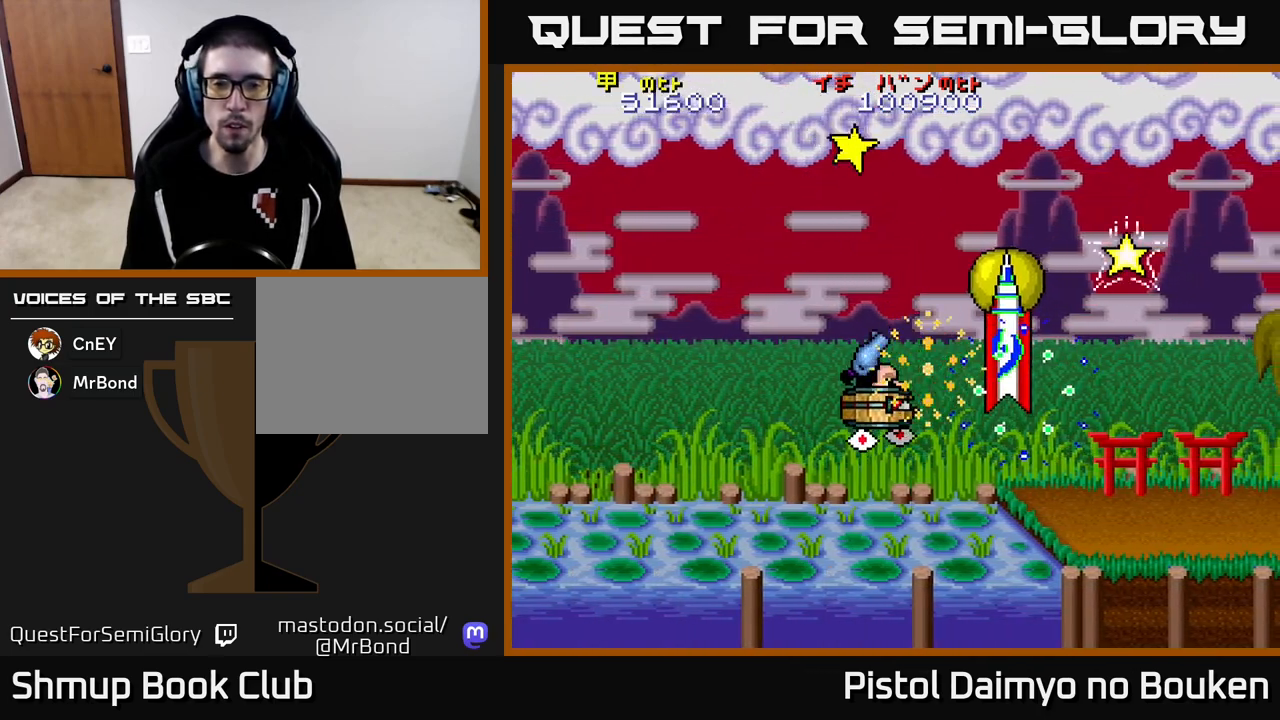
{"buttons": ["A", "DPAD_UP", "DPAD_RIGHT"], "left_stick": "center", "events": [[83, "DPAD_DOWN", "up"], [383, "DPAD_LEFT", "up"], [400, "DPAD_UP", "down"], [433, "DPAD_RIGHT", "down"]]}
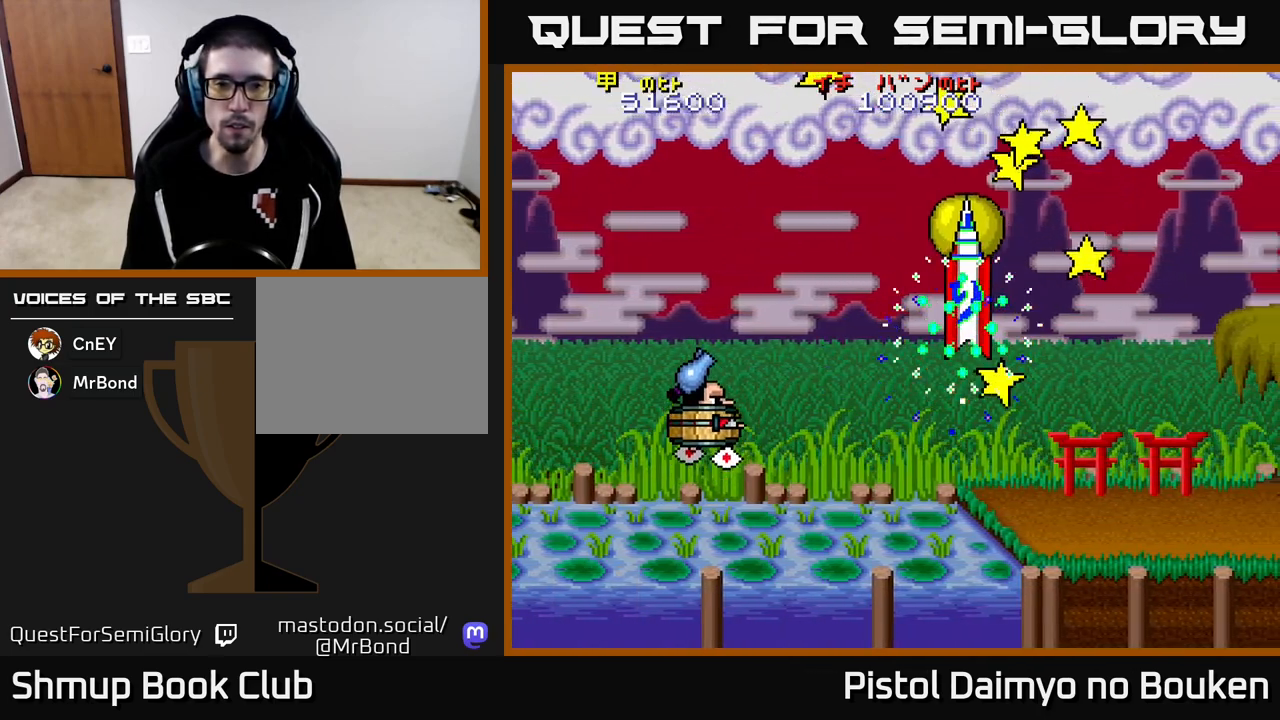
{"buttons": ["A"], "left_stick": "center", "events": [[117, "DPAD_UP", "up"], [200, "DPAD_DOWN", "down"], [250, "DPAD_RIGHT", "up"], [267, "A", "up"], [367, "A", "down"], [383, "DPAD_RIGHT", "down"], [400, "DPAD_DOWN", "up"], [500, "DPAD_RIGHT", "up"]]}
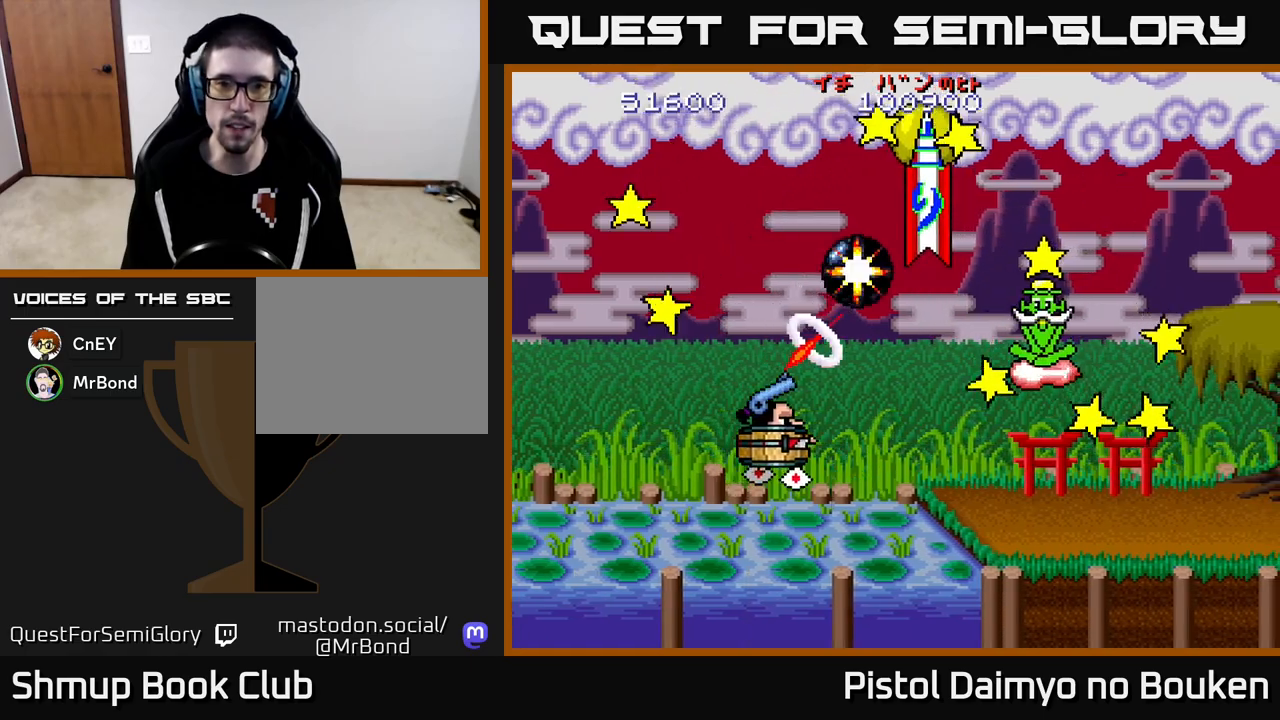
{"buttons": ["A"], "left_stick": "center", "events": [[33, "DPAD_LEFT", "down"], [200, "DPAD_LEFT", "up"]]}
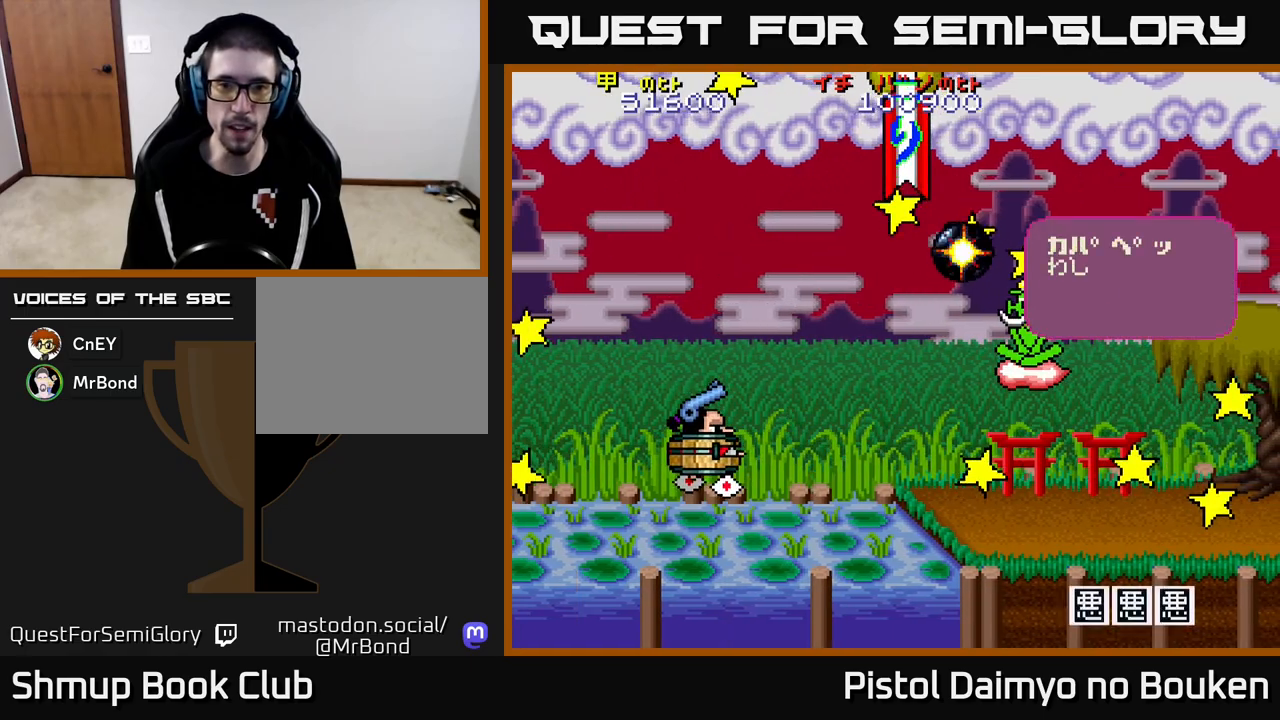
{"buttons": [], "left_stick": "center", "events": [[200, "A", "up"], [350, "A", "down"], [450, "A", "up"]]}
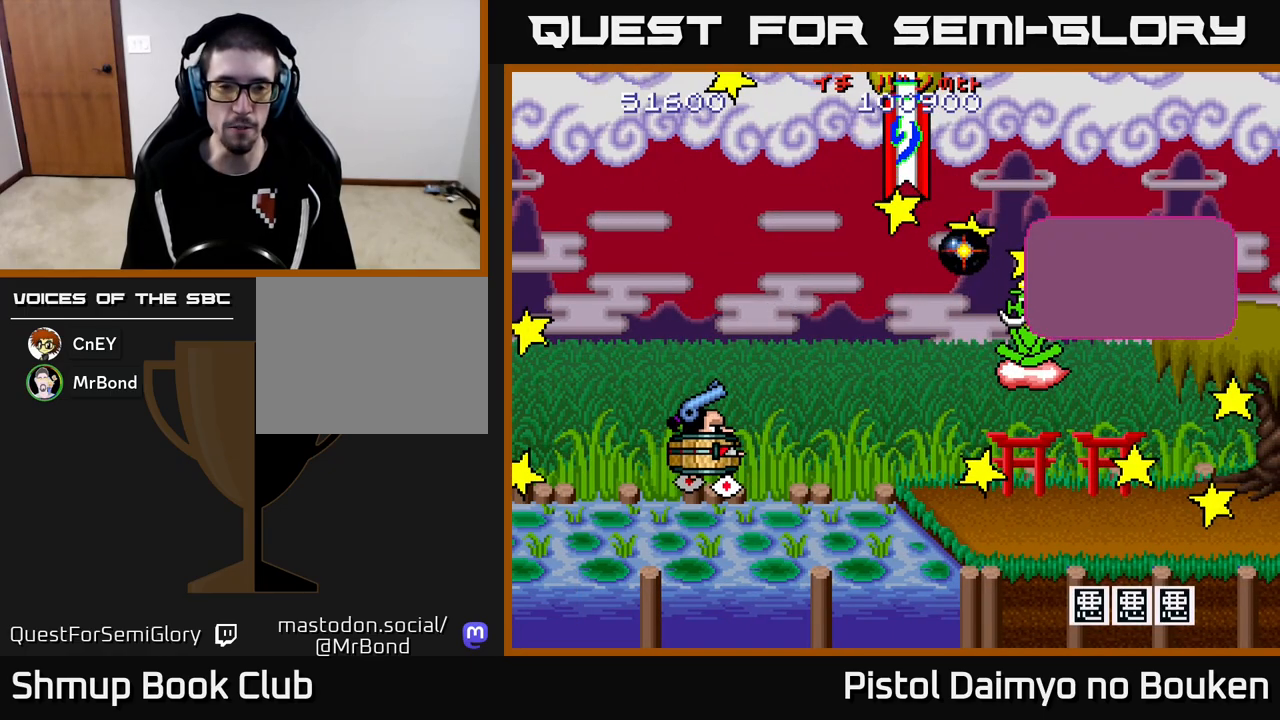
{"buttons": ["A", "DPAD_LEFT"], "left_stick": "center", "events": [[33, "A", "down"], [117, "A", "up"], [200, "A", "down"], [283, "A", "up"], [333, "A", "down"], [433, "DPAD_LEFT", "down"]]}
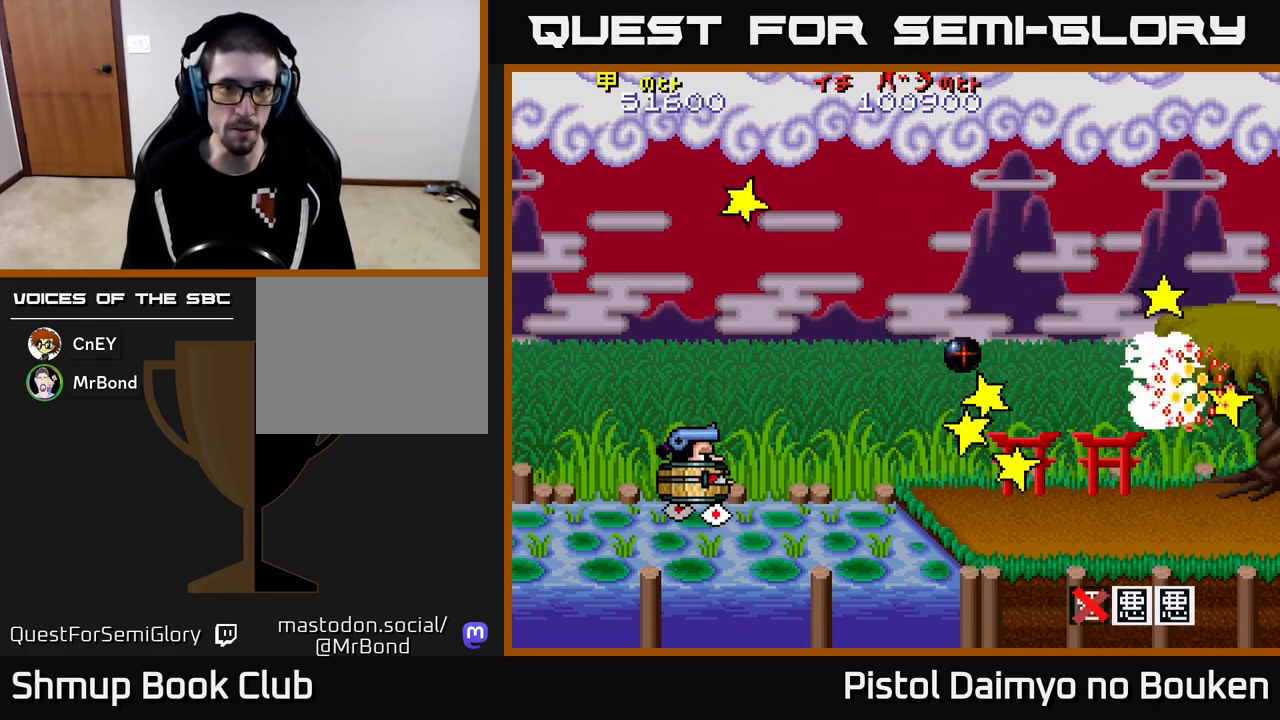
{"buttons": ["A", "DPAD_UP", "DPAD_RIGHT"], "left_stick": "center", "events": [[133, "DPAD_UP", "down"], [217, "DPAD_LEFT", "up"], [467, "DPAD_RIGHT", "down"]]}
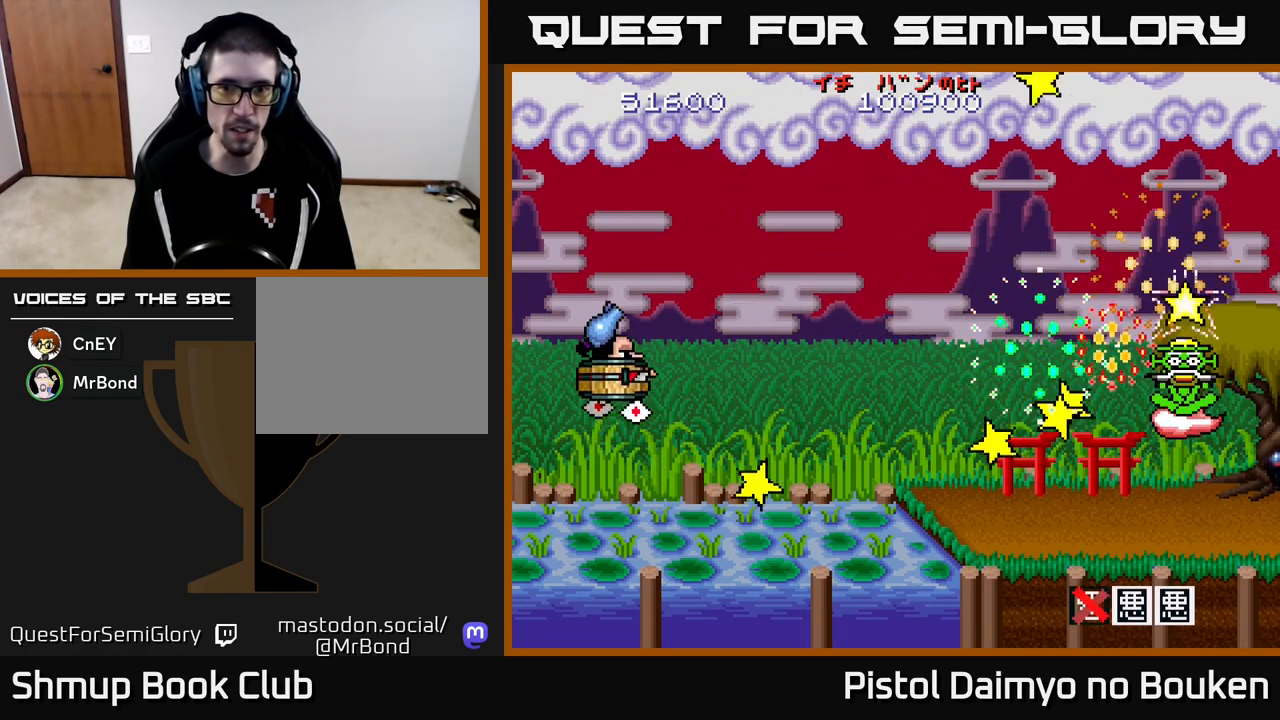
{"buttons": ["DPAD_LEFT"], "left_stick": "center", "events": [[67, "DPAD_UP", "up"], [217, "DPAD_DOWN", "down"], [450, "DPAD_RIGHT", "up"], [467, "A", "up"], [467, "DPAD_DOWN", "up"], [483, "DPAD_LEFT", "down"]]}
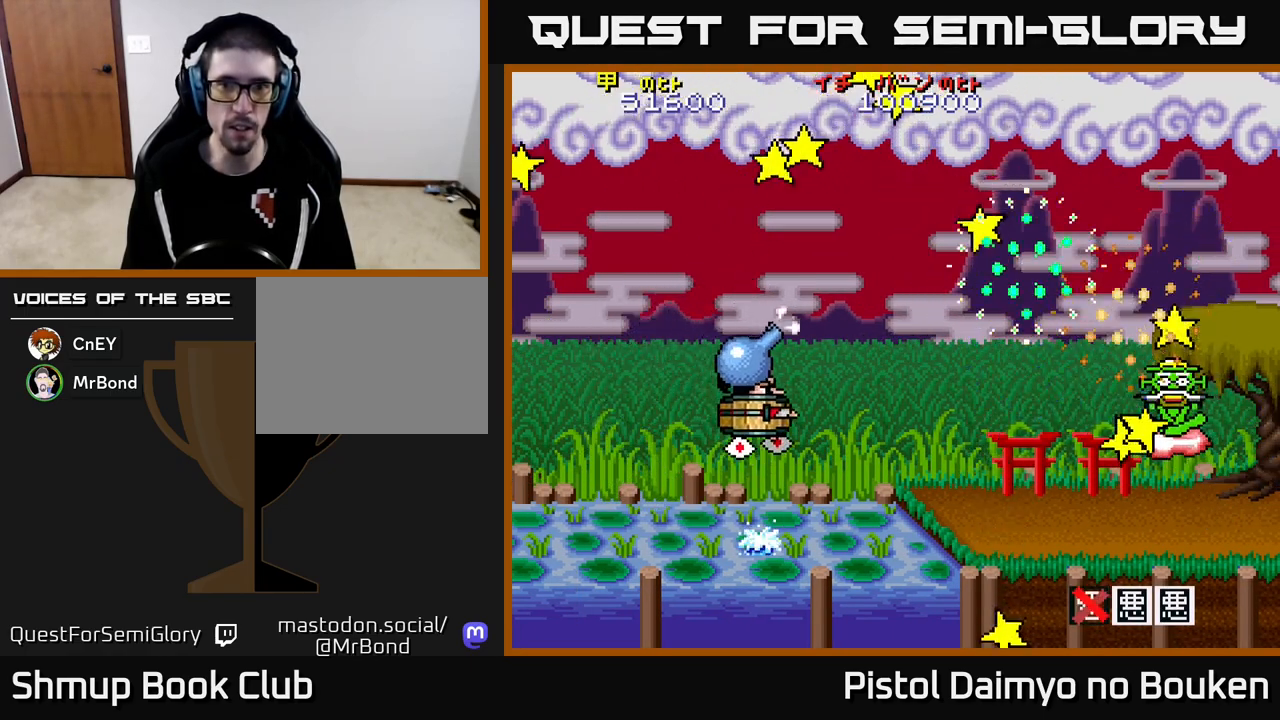
{"buttons": ["A", "DPAD_LEFT"], "left_stick": "center", "events": [[117, "A", "down"], [117, "DPAD_DOWN", "down"], [117, "DPAD_LEFT", "up"], [167, "DPAD_RIGHT", "down"], [250, "DPAD_DOWN", "up"], [367, "DPAD_RIGHT", "up"], [383, "DPAD_LEFT", "down"], [383, "DPAD_UP", "down"], [417, "DPAD_UP", "up"]]}
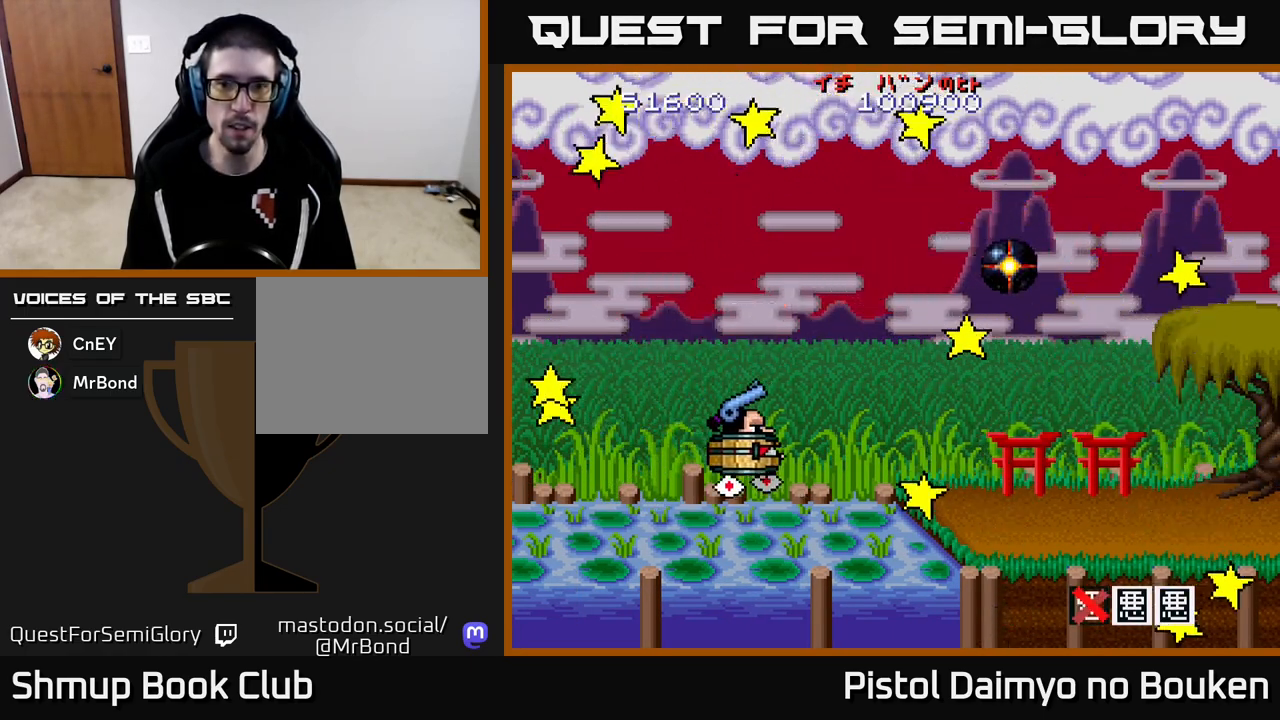
{"buttons": ["A", "DPAD_RIGHT"], "left_stick": "center", "events": [[50, "DPAD_UP", "down"], [167, "DPAD_UP", "up"], [283, "DPAD_DOWN", "down"], [283, "DPAD_LEFT", "up"], [350, "DPAD_RIGHT", "down"], [433, "DPAD_DOWN", "up"]]}
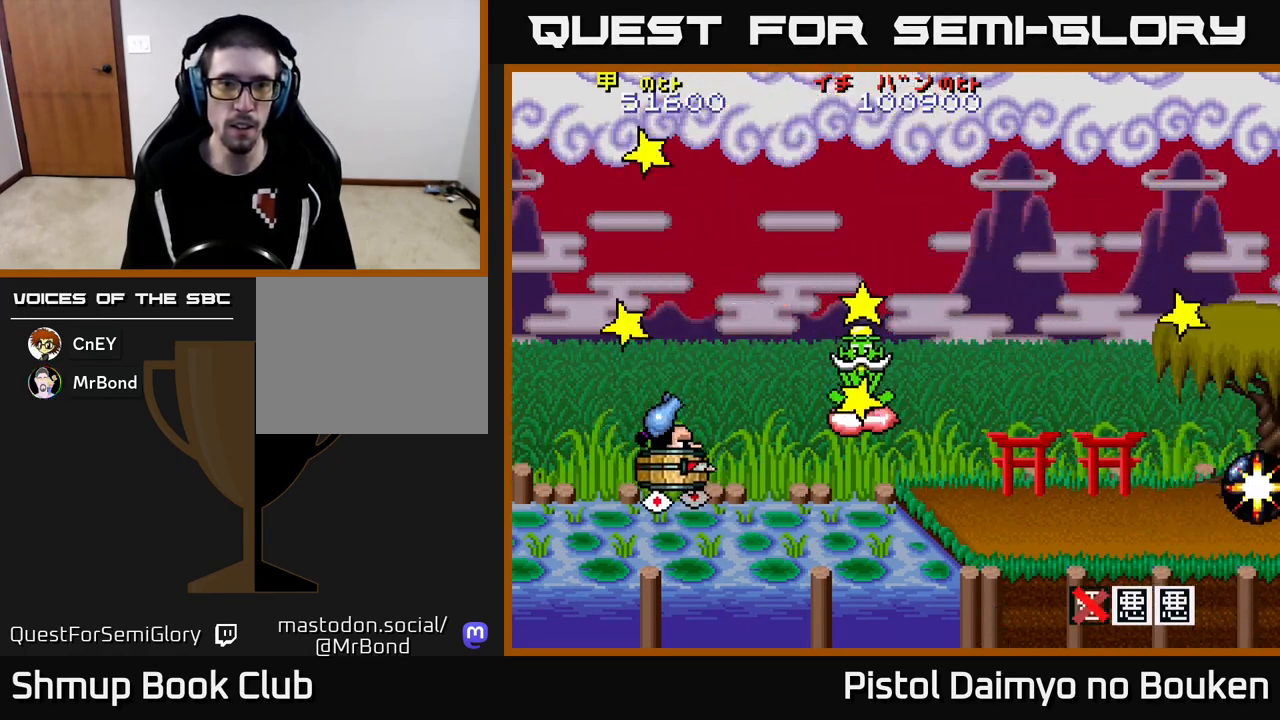
{"buttons": ["A", "DPAD_UP", "DPAD_LEFT"], "left_stick": "center", "events": [[83, "DPAD_UP", "down"], [250, "A", "up"], [317, "DPAD_RIGHT", "up"], [333, "DPAD_LEFT", "down"], [367, "A", "down"], [383, "DPAD_UP", "up"], [400, "DPAD_UP", "down"]]}
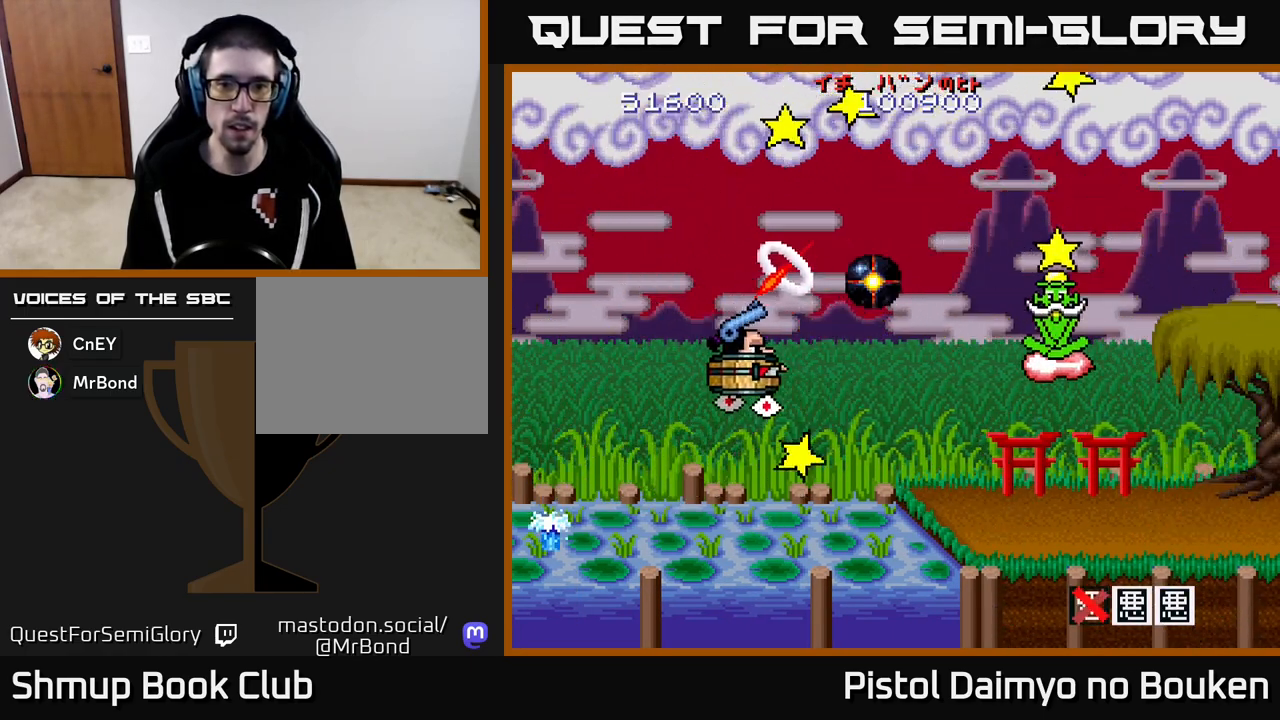
{"buttons": ["A", "DPAD_UP"], "left_stick": "center", "events": [[67, "DPAD_UP", "up"], [433, "DPAD_UP", "down"], [467, "DPAD_LEFT", "up"]]}
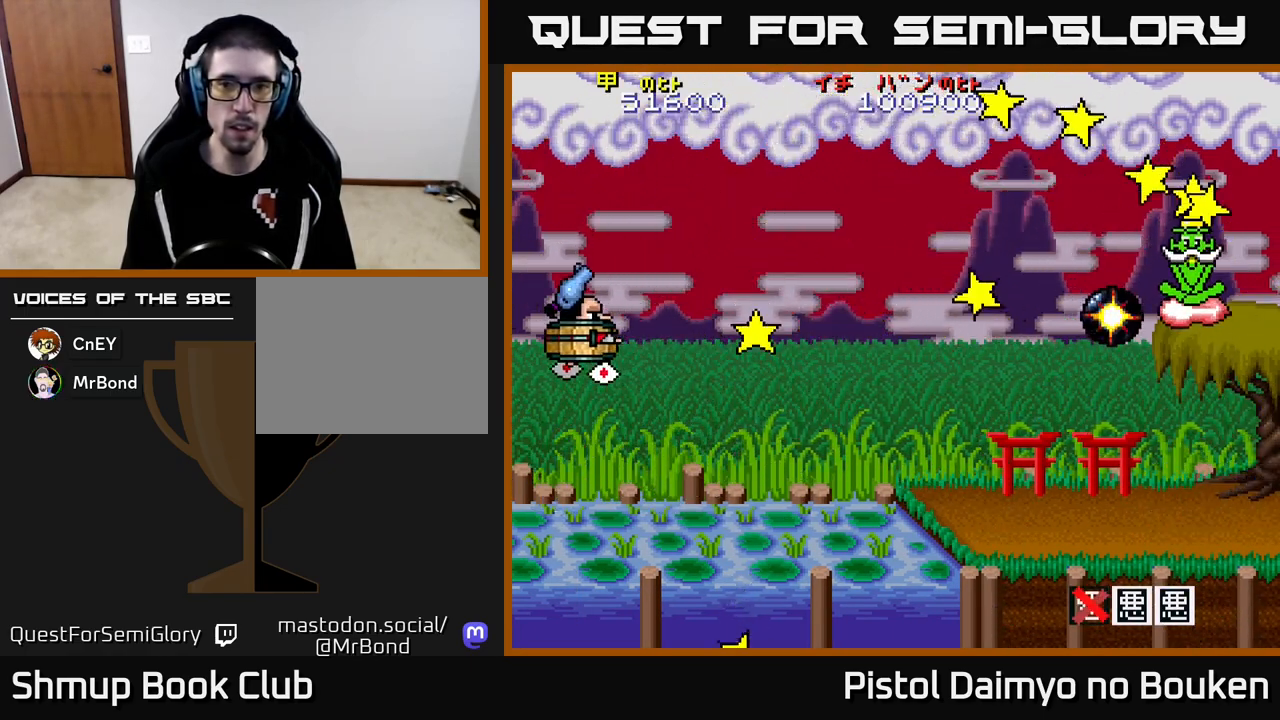
{"buttons": ["A", "DPAD_DOWN", "DPAD_RIGHT"], "left_stick": "center", "events": [[17, "DPAD_RIGHT", "down"], [67, "DPAD_UP", "up"], [217, "DPAD_DOWN", "down"]]}
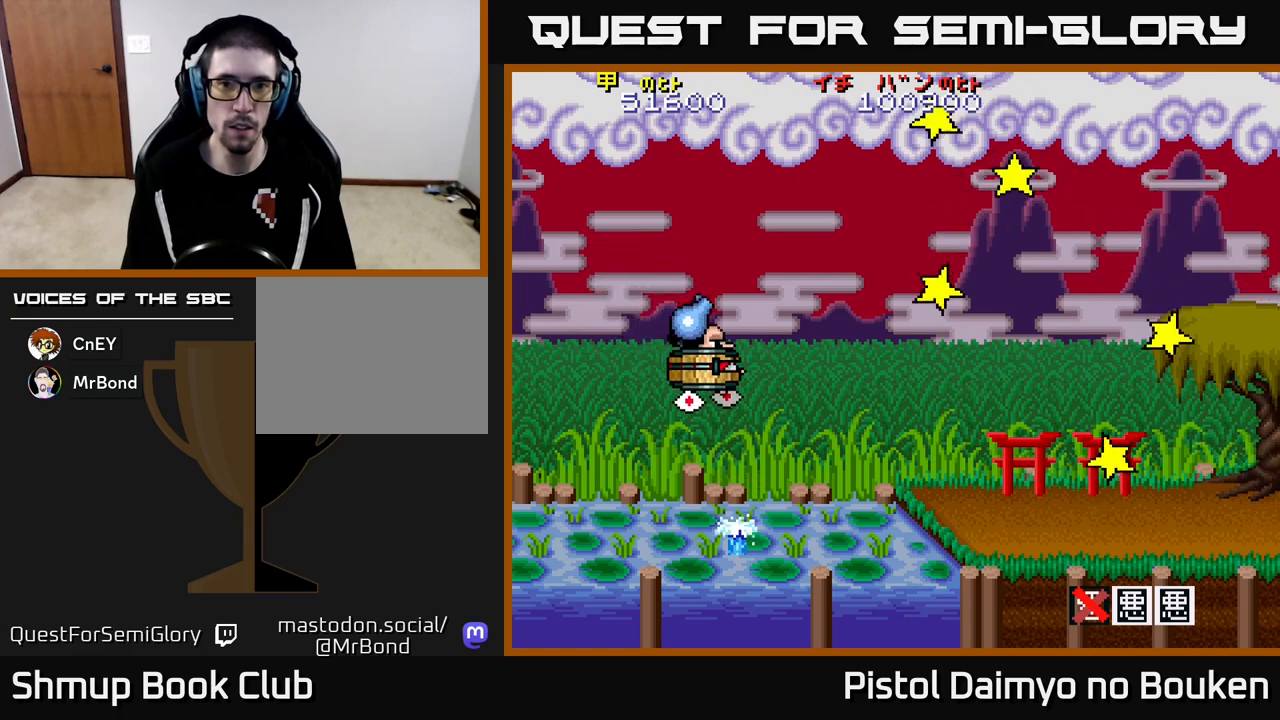
{"buttons": ["A", "DPAD_LEFT"], "left_stick": "center", "events": [[17, "DPAD_DOWN", "up"], [67, "DPAD_UP", "down"], [83, "DPAD_RIGHT", "up"], [150, "DPAD_LEFT", "down"], [167, "A", "up"], [250, "DPAD_UP", "up"], [383, "A", "down"]]}
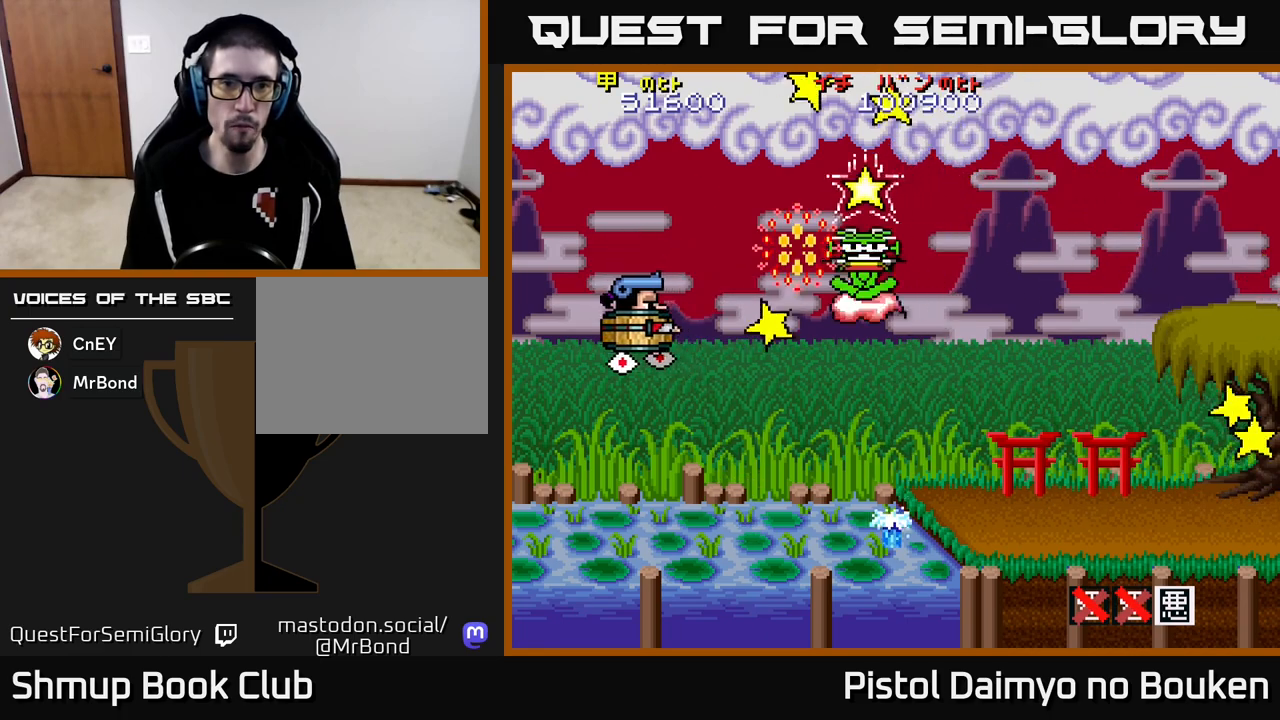
{"buttons": ["A", "DPAD_DOWN", "DPAD_RIGHT"], "left_stick": "center", "events": [[117, "DPAD_DOWN", "down"], [117, "DPAD_LEFT", "up"], [183, "DPAD_RIGHT", "down"], [233, "DPAD_DOWN", "up"], [450, "DPAD_DOWN", "down"]]}
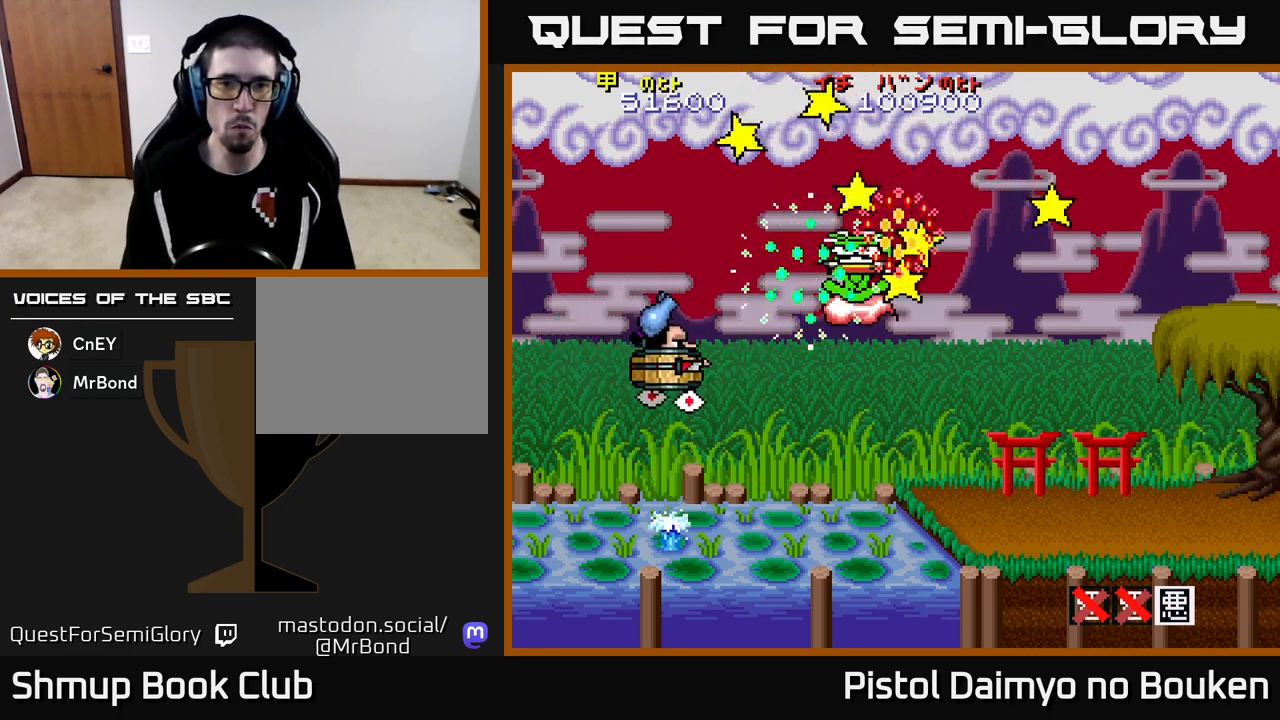
{"buttons": ["DPAD_DOWN"], "left_stick": "center", "events": [[200, "DPAD_DOWN", "up"], [233, "DPAD_RIGHT", "up"], [250, "DPAD_UP", "down"], [383, "DPAD_RIGHT", "down"], [417, "DPAD_UP", "up"], [483, "DPAD_RIGHT", "up"], [500, "A", "up"], [500, "DPAD_DOWN", "down"]]}